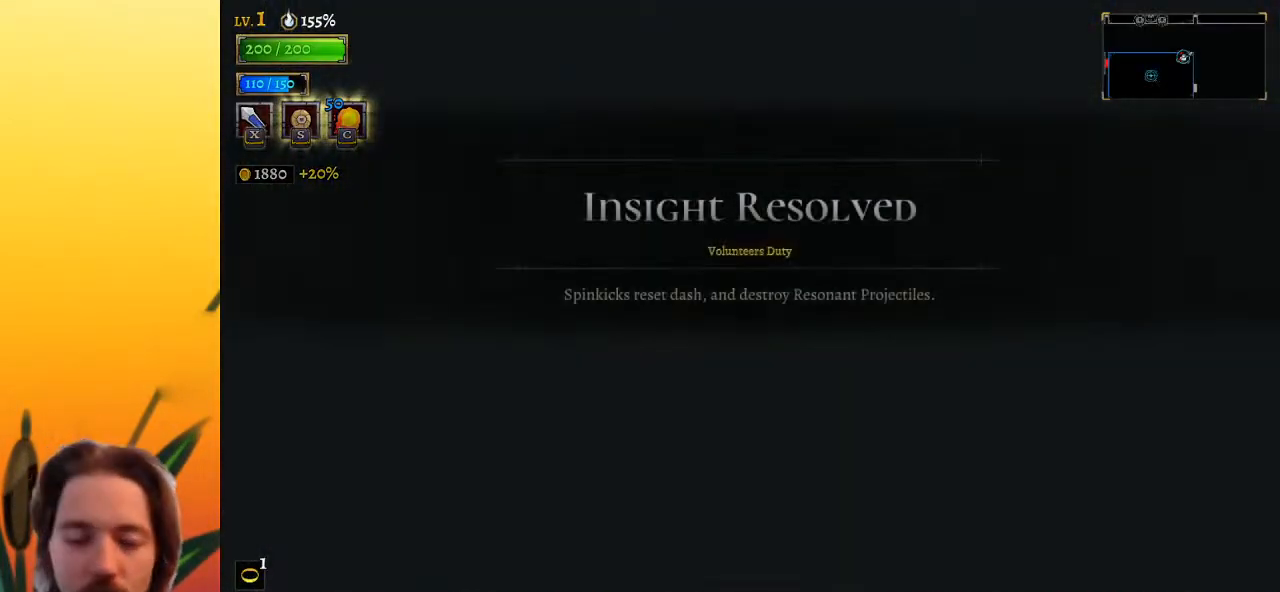
Gameplay with keyboard; each line is a JSON object with the keys held at the frame after it. "events" lists presses ("down") and releases ("up") of "a", "c", "d", "down", "left", "right", "s", "up", "x" and "z" between this image and that frame as [ms after this image, input, new state], when the widget could be followed in between. No other keys are recorded. Mouse input is not recorded.
{"keys": ["down"], "events": [[83, "down", "down"]]}
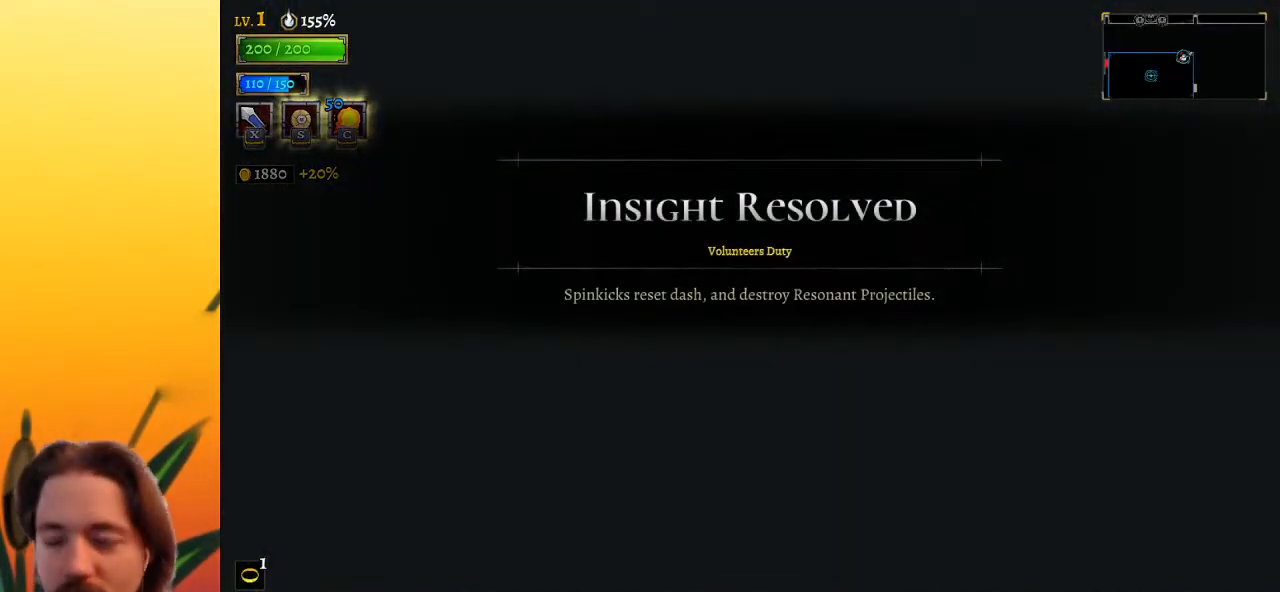
{"keys": ["down"], "events": []}
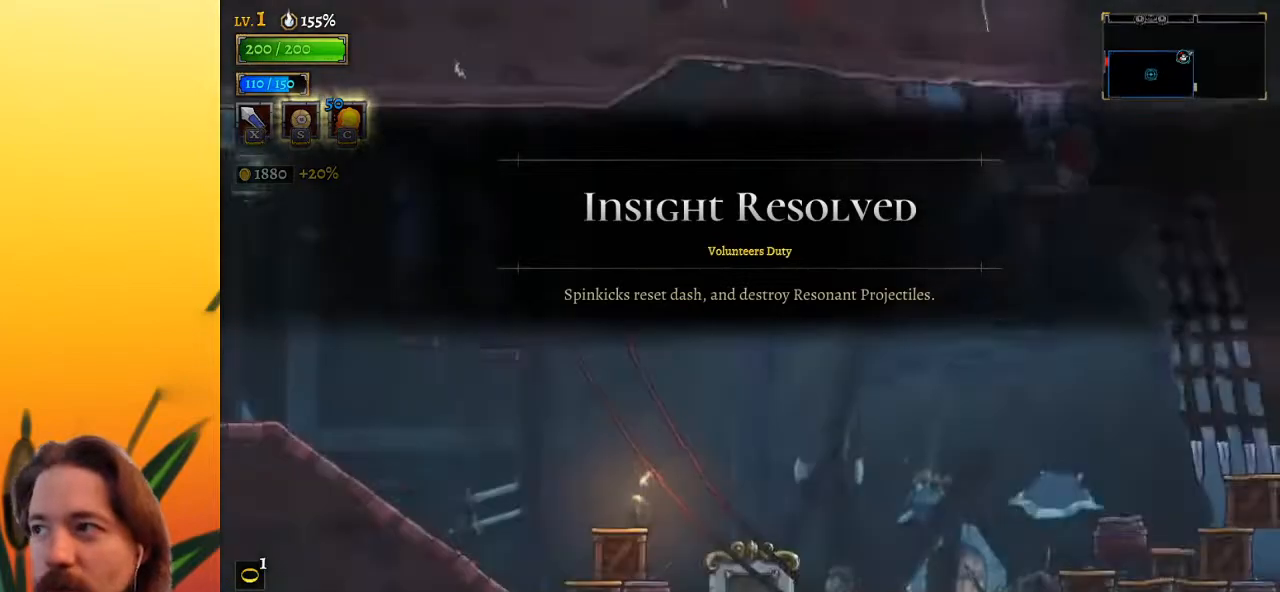
{"keys": ["right"], "events": [[167, "left", "down"], [217, "down", "up"], [300, "right", "down"], [350, "left", "up"]]}
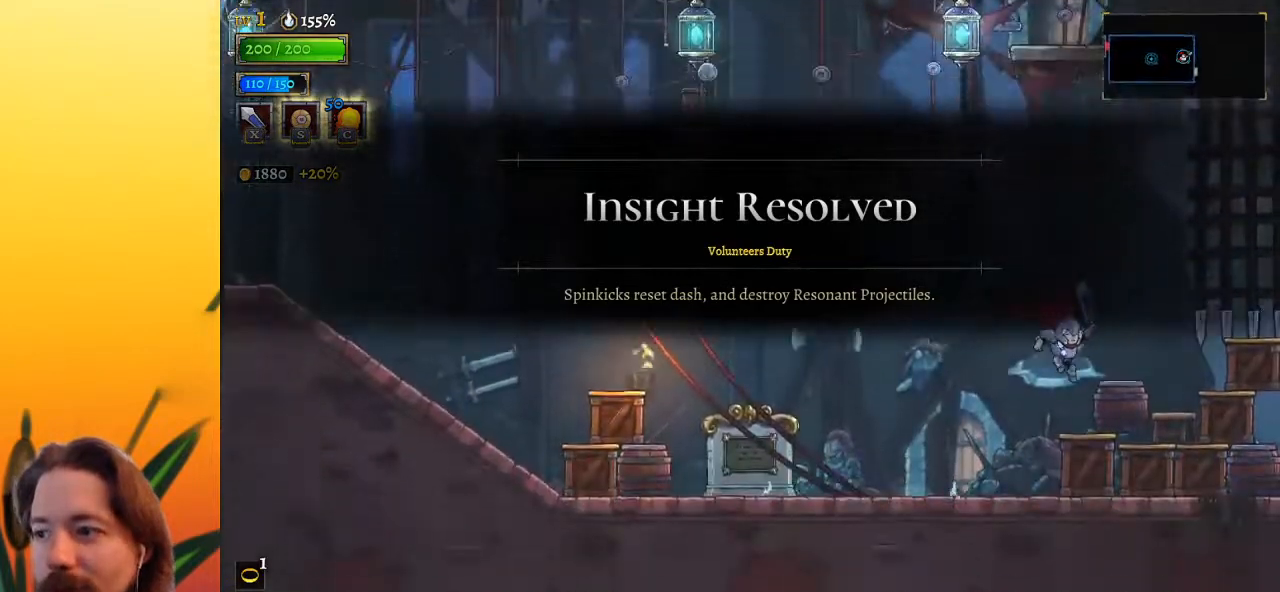
{"keys": ["right"], "events": [[83, "d", "down"], [317, "d", "up"]]}
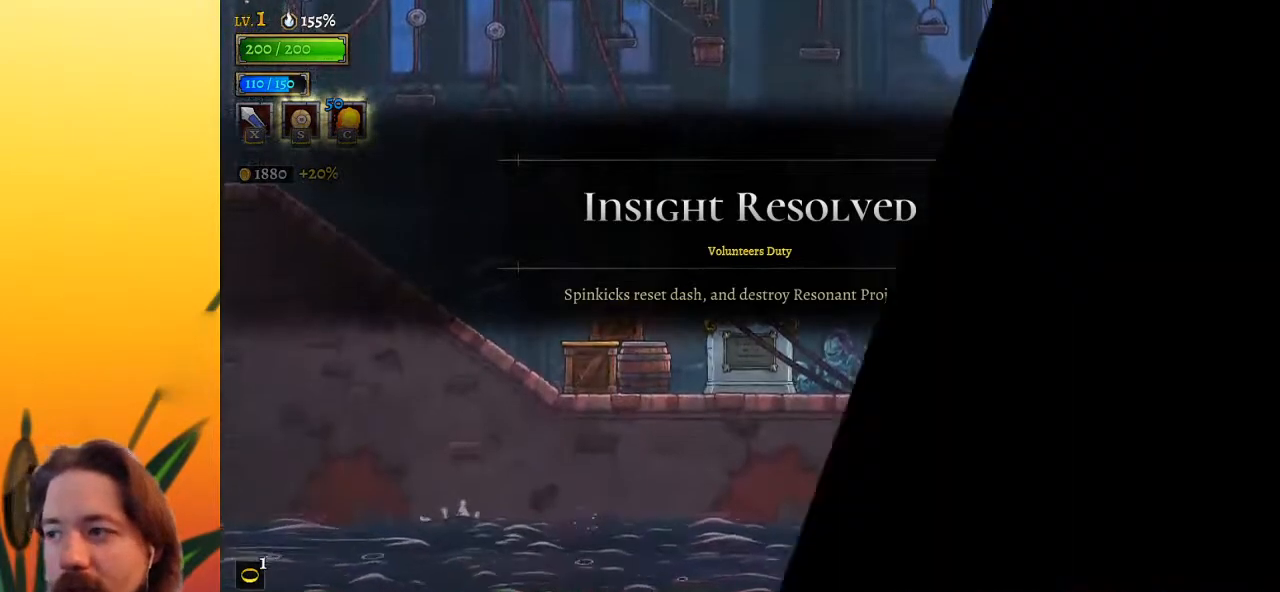
{"keys": ["right"], "events": []}
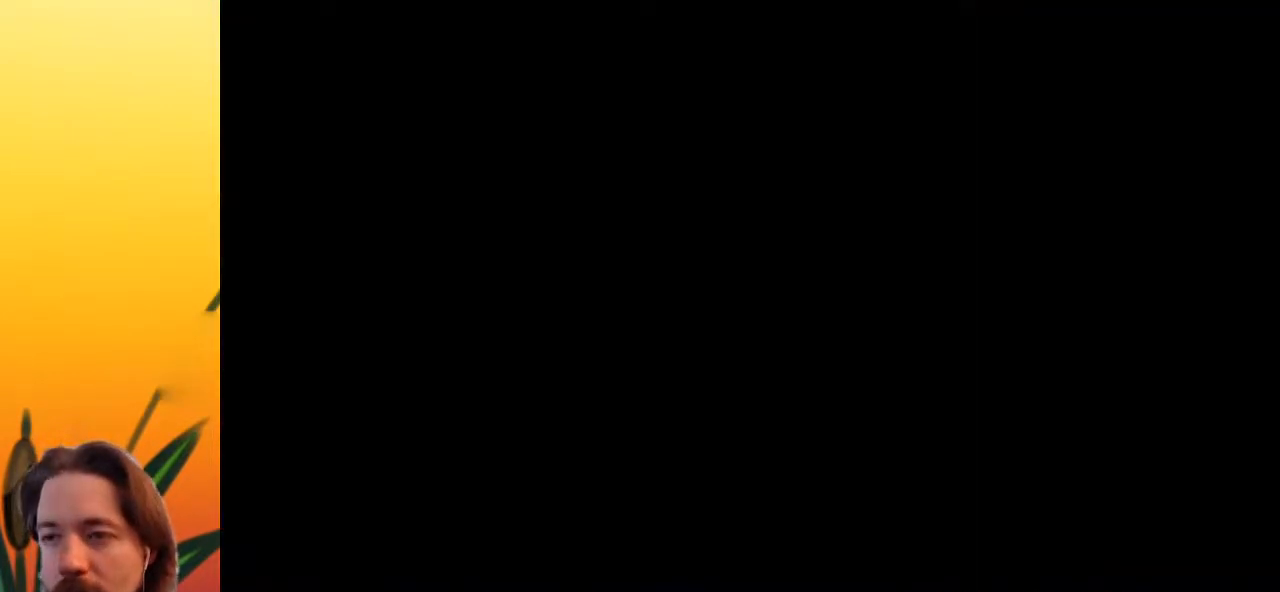
{"keys": ["right"], "events": []}
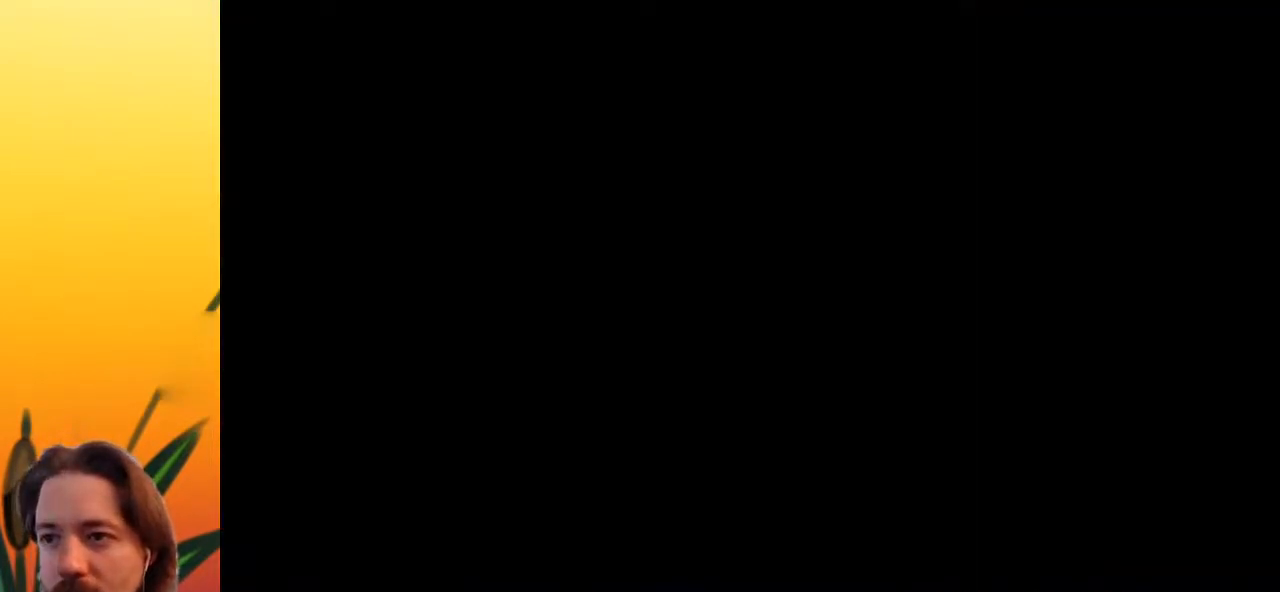
{"keys": ["right"], "events": [[367, "d", "down"], [500, "d", "up"]]}
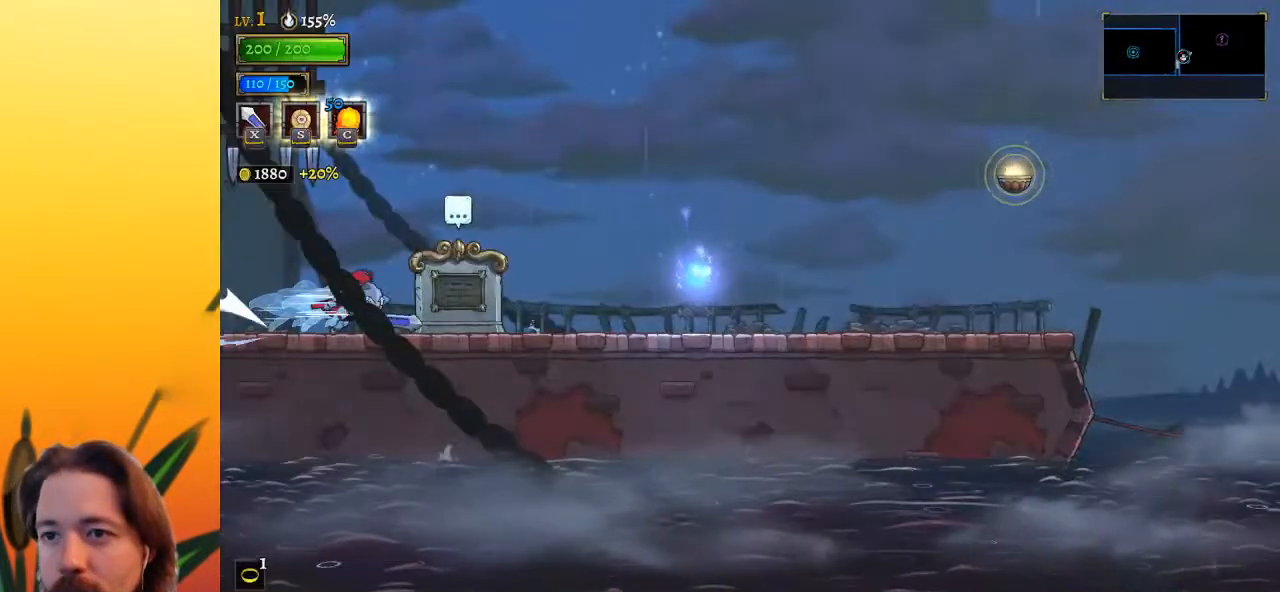
{"keys": ["right"], "events": [[233, "d", "down"], [383, "d", "up"]]}
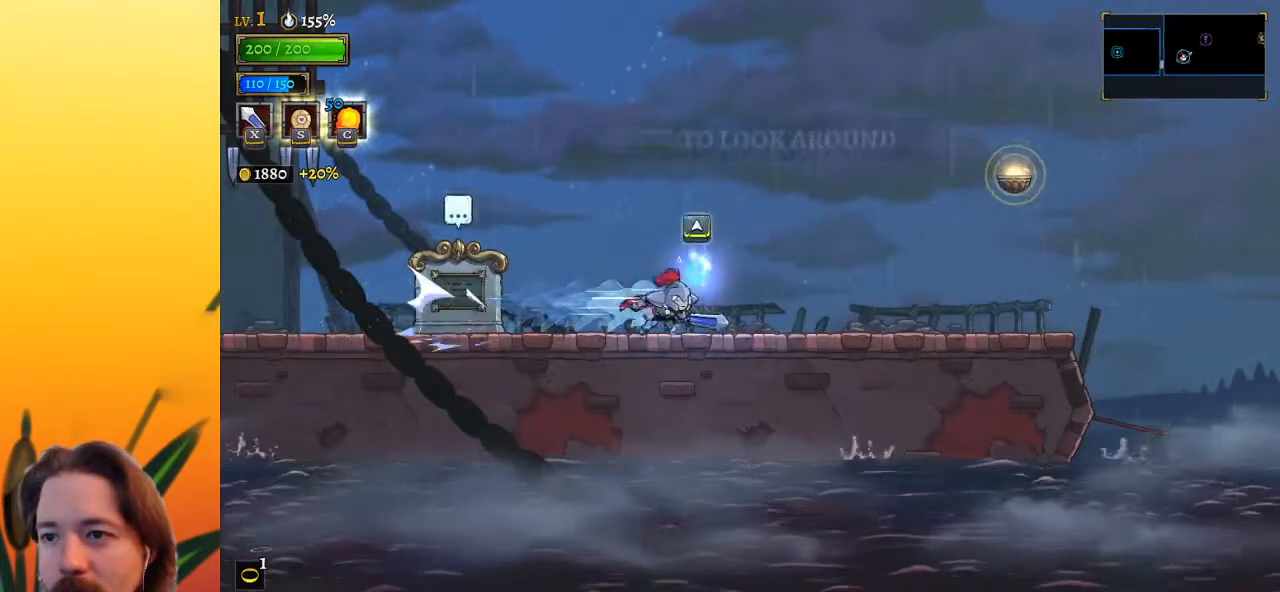
{"keys": ["right", "z"], "events": [[67, "d", "down"], [200, "d", "up"], [483, "z", "down"]]}
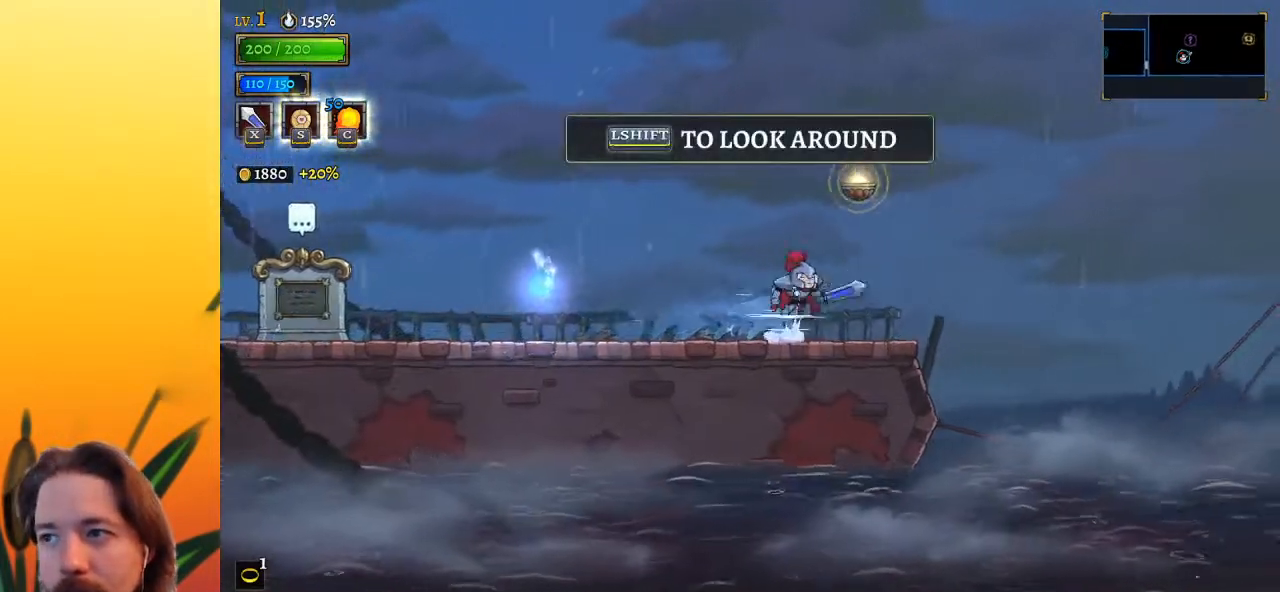
{"keys": ["d", "right"], "events": [[183, "z", "up"], [217, "down", "down"], [400, "down", "up"], [500, "d", "down"]]}
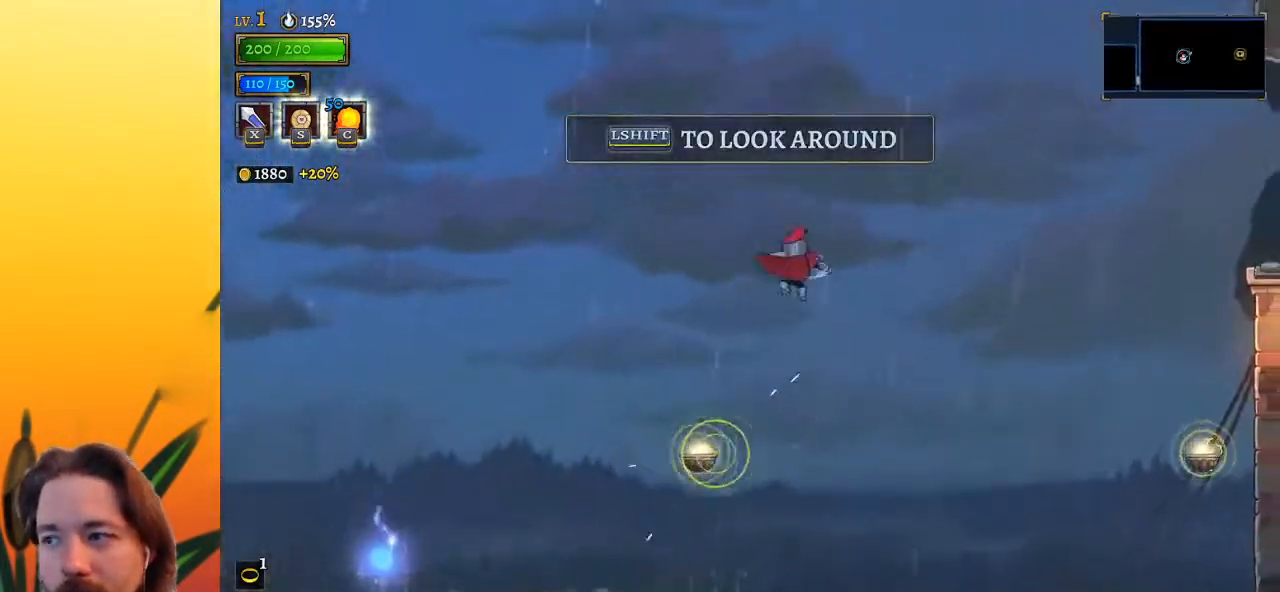
{"keys": ["right"], "events": [[233, "d", "up"]]}
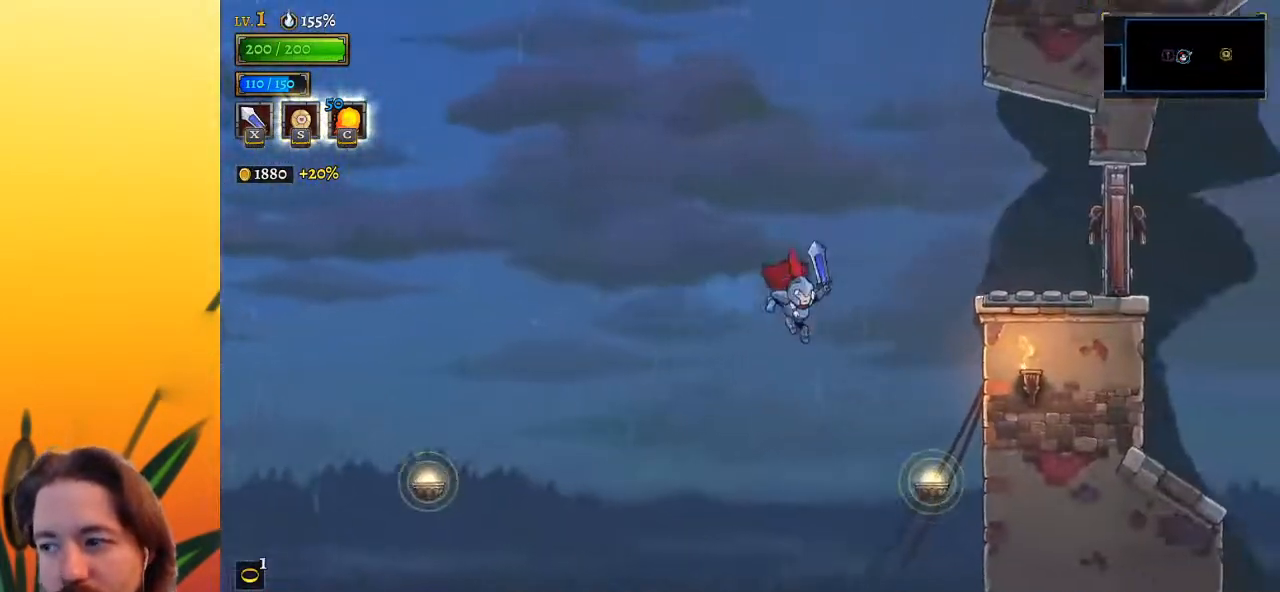
{"keys": ["right", "x"], "events": [[217, "down", "down"], [350, "down", "up"], [500, "x", "down"]]}
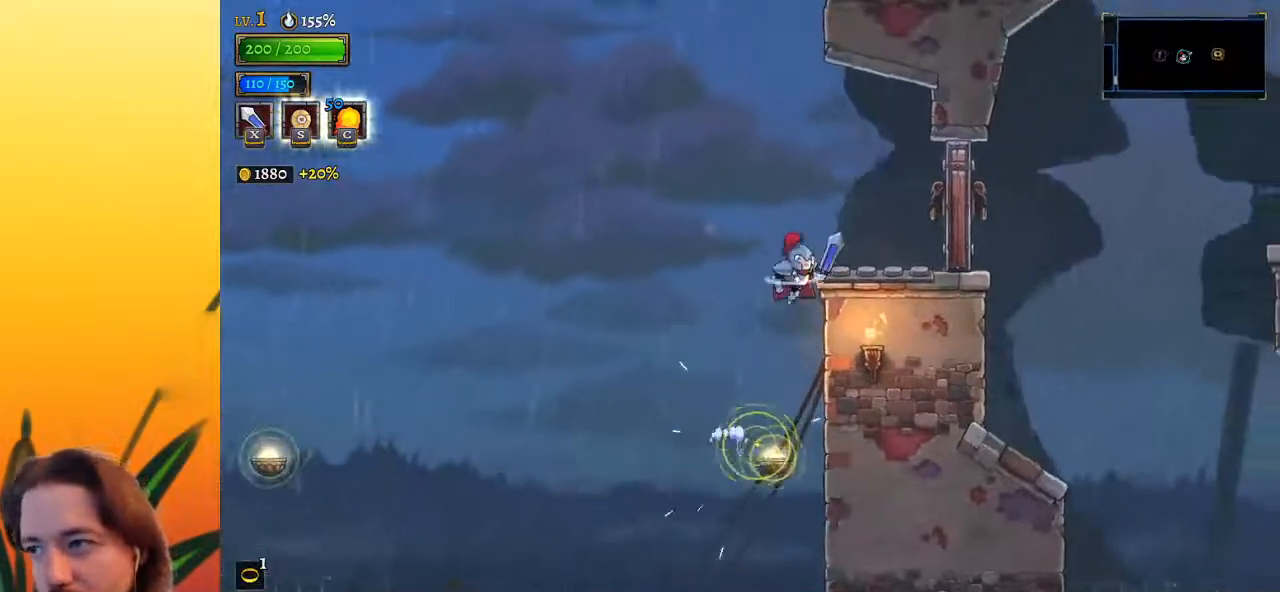
{"keys": ["right"], "events": [[150, "x", "up"]]}
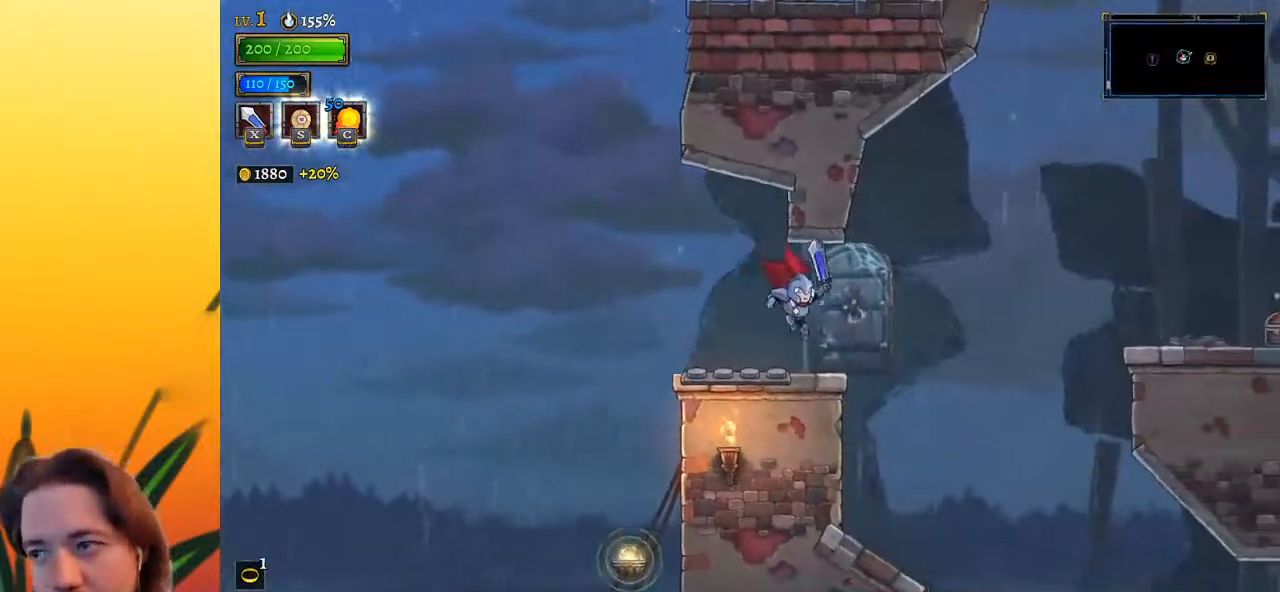
{"keys": ["d", "right"], "events": [[167, "z", "down"], [350, "d", "down"], [400, "z", "up"]]}
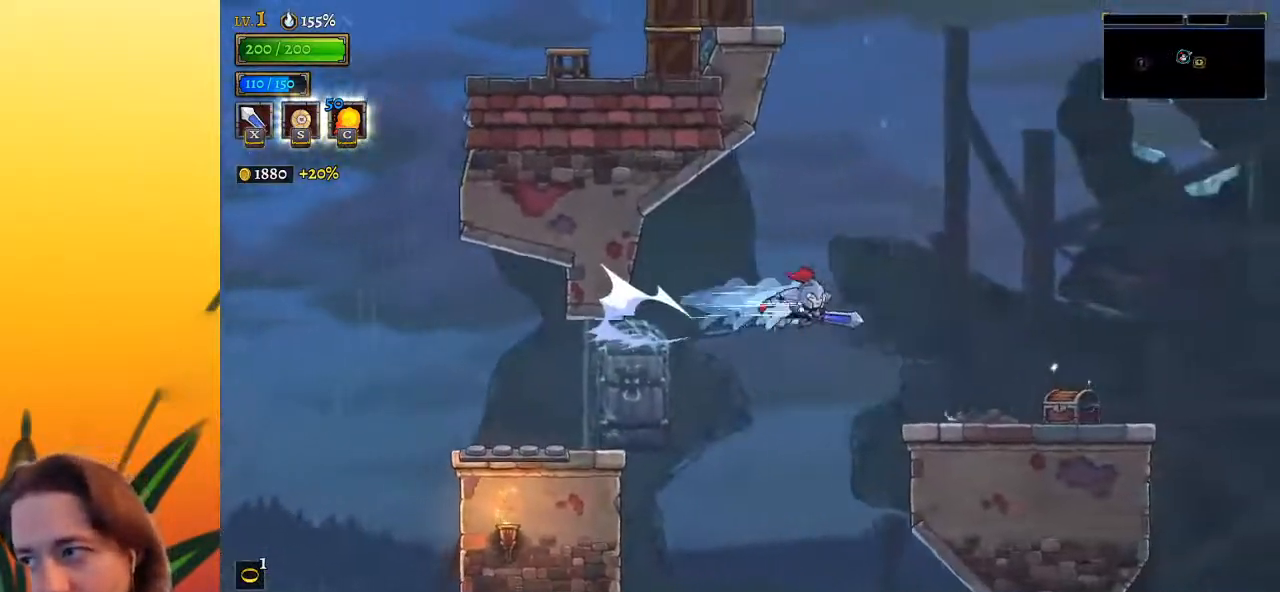
{"keys": ["right"], "events": [[83, "d", "up"]]}
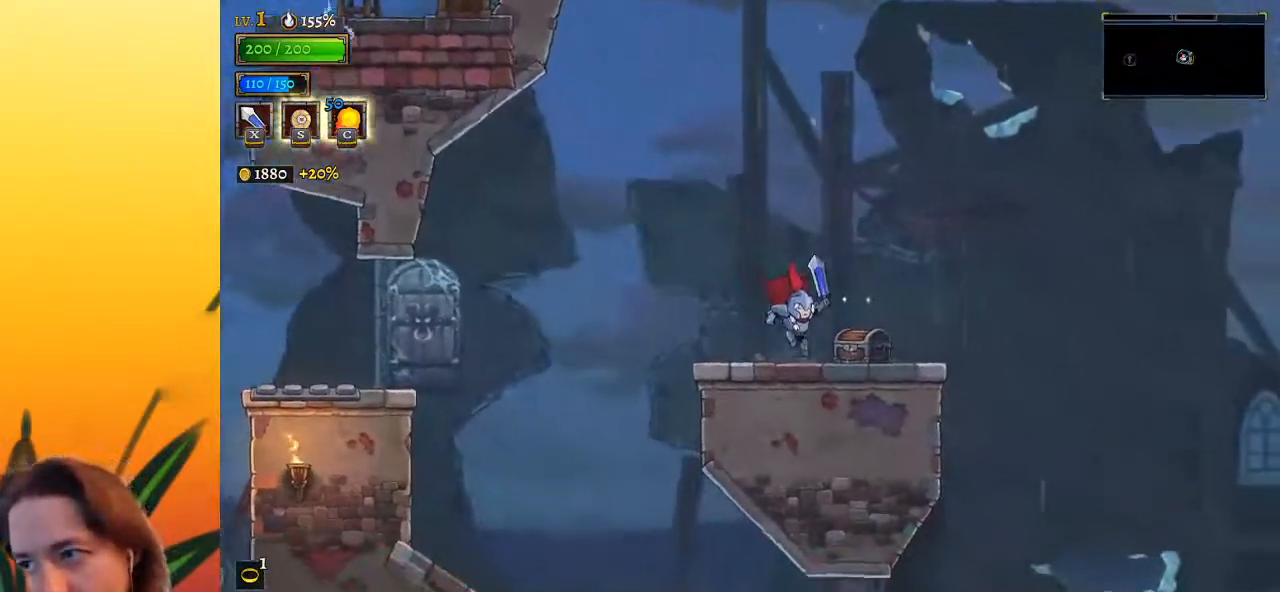
{"keys": ["left"], "events": [[100, "up", "down"], [150, "right", "up"], [200, "left", "down"], [233, "up", "up"]]}
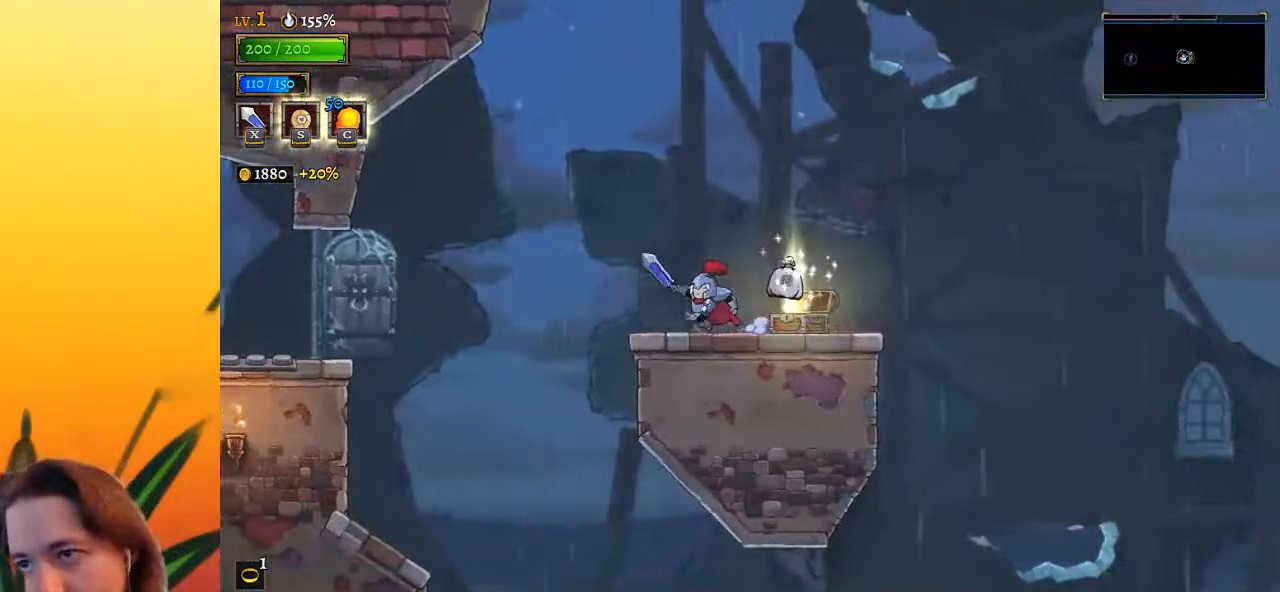
{"keys": ["right"], "events": [[67, "left", "up"], [117, "right", "down"]]}
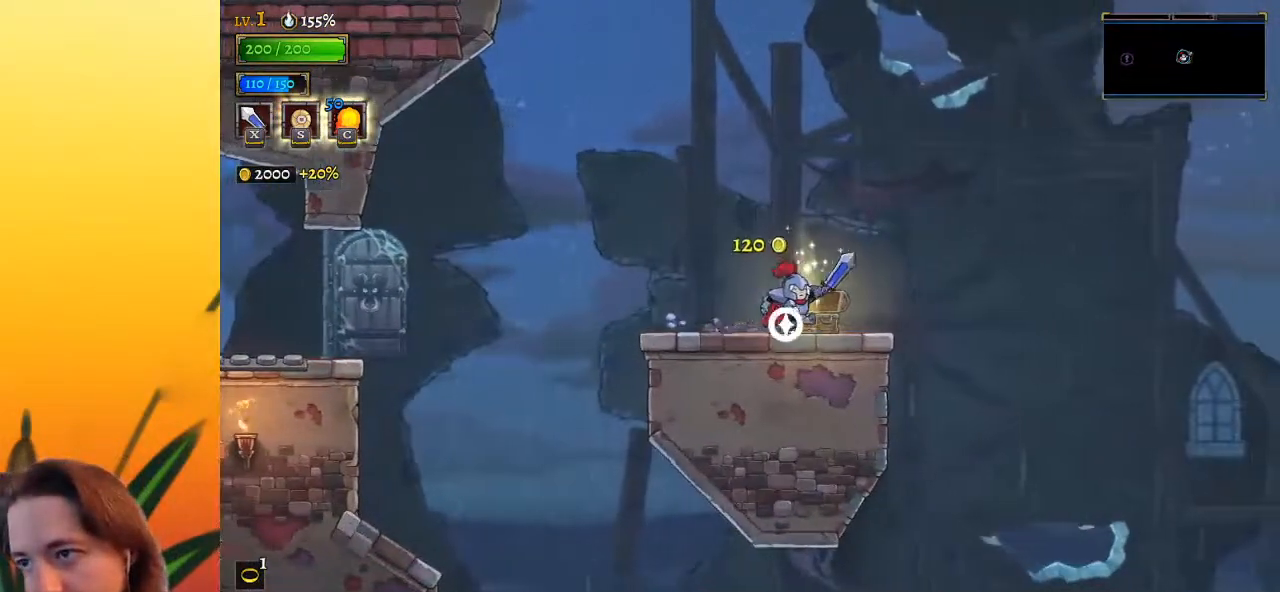
{"keys": ["right", "z"], "events": [[400, "z", "down"]]}
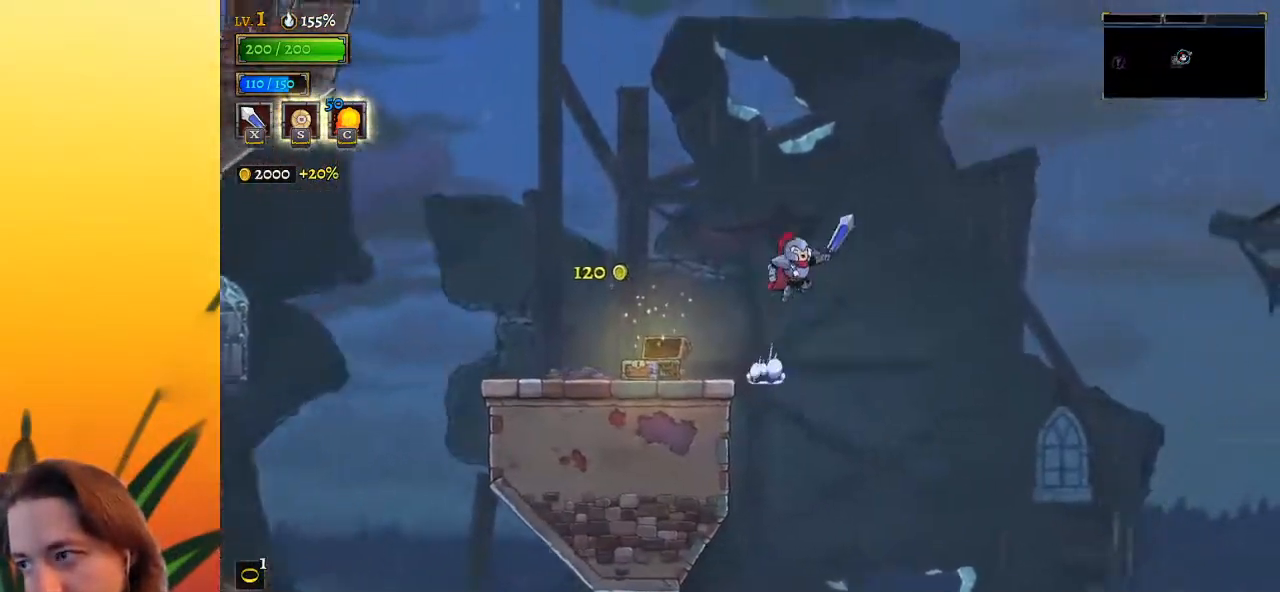
{"keys": ["right", "z"], "events": []}
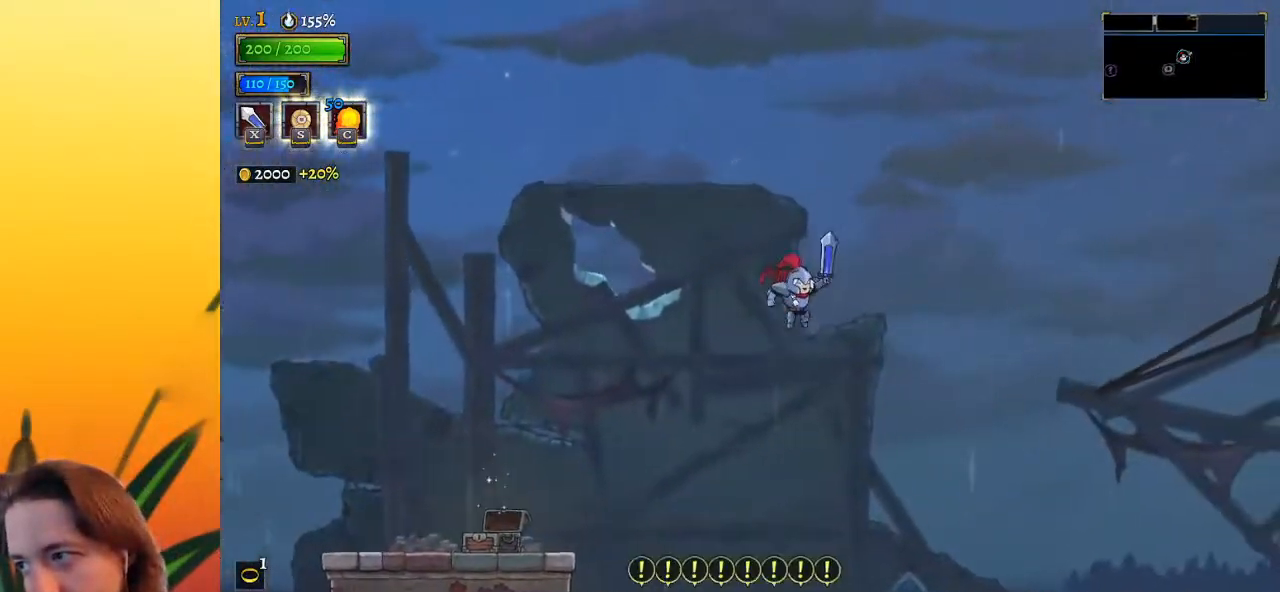
{"keys": ["right"], "events": [[300, "z", "up"]]}
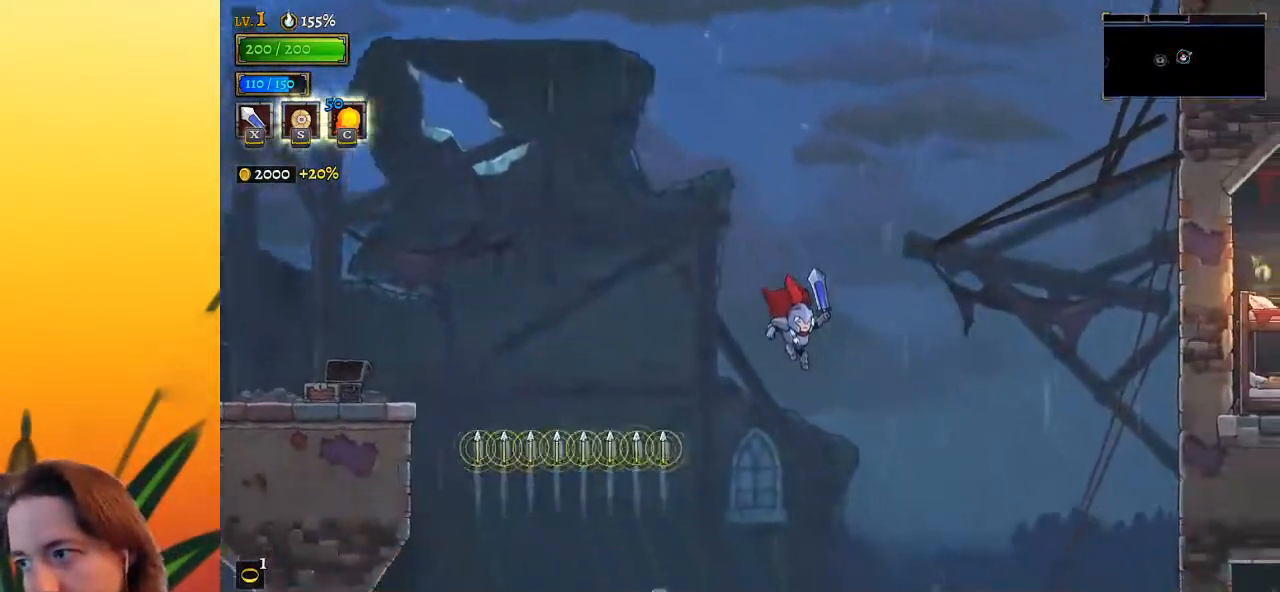
{"keys": ["right"], "events": [[33, "d", "down"], [267, "d", "up"]]}
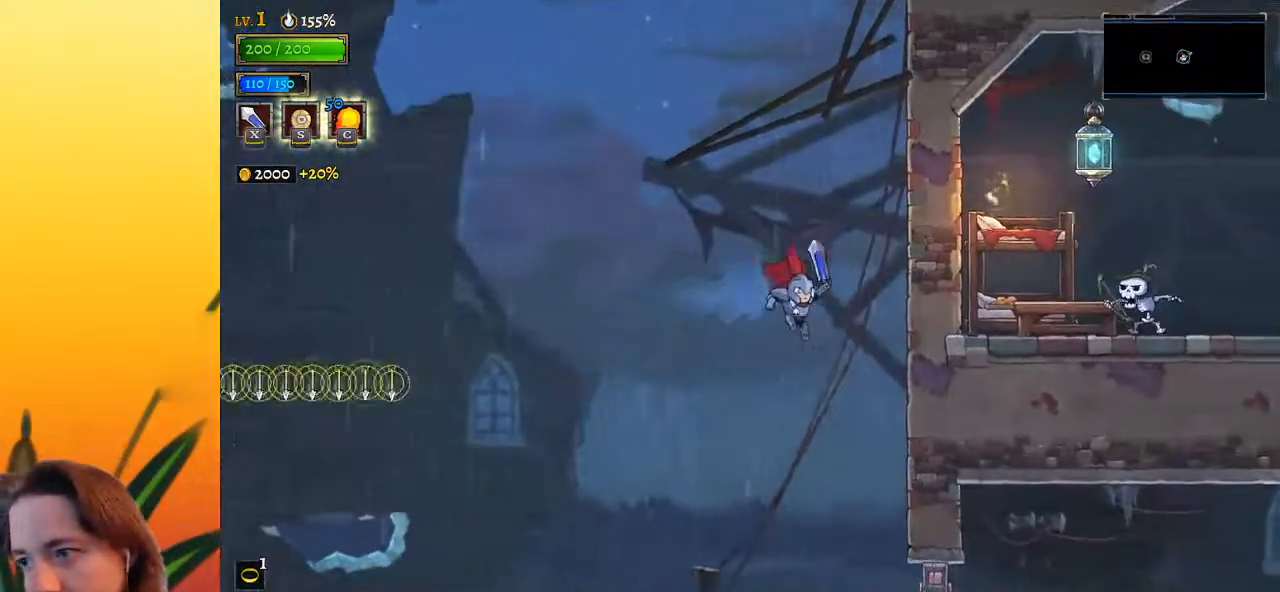
{"keys": ["right"], "events": [[233, "x", "down"], [383, "x", "up"]]}
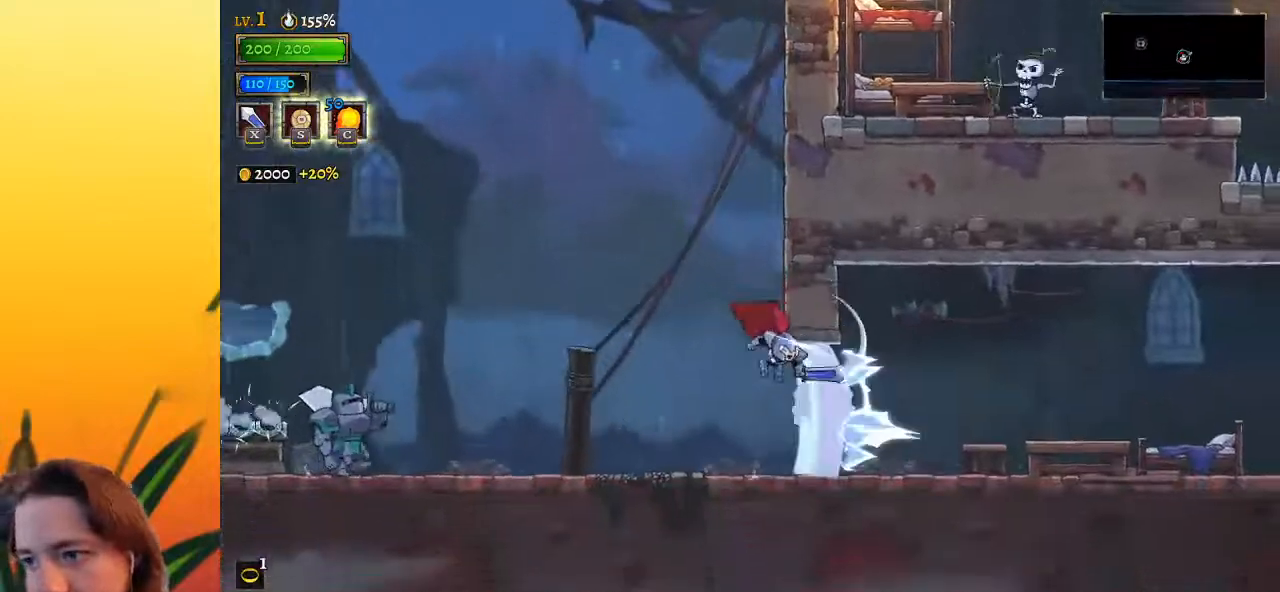
{"keys": ["right"], "events": [[200, "d", "down"], [333, "d", "up"]]}
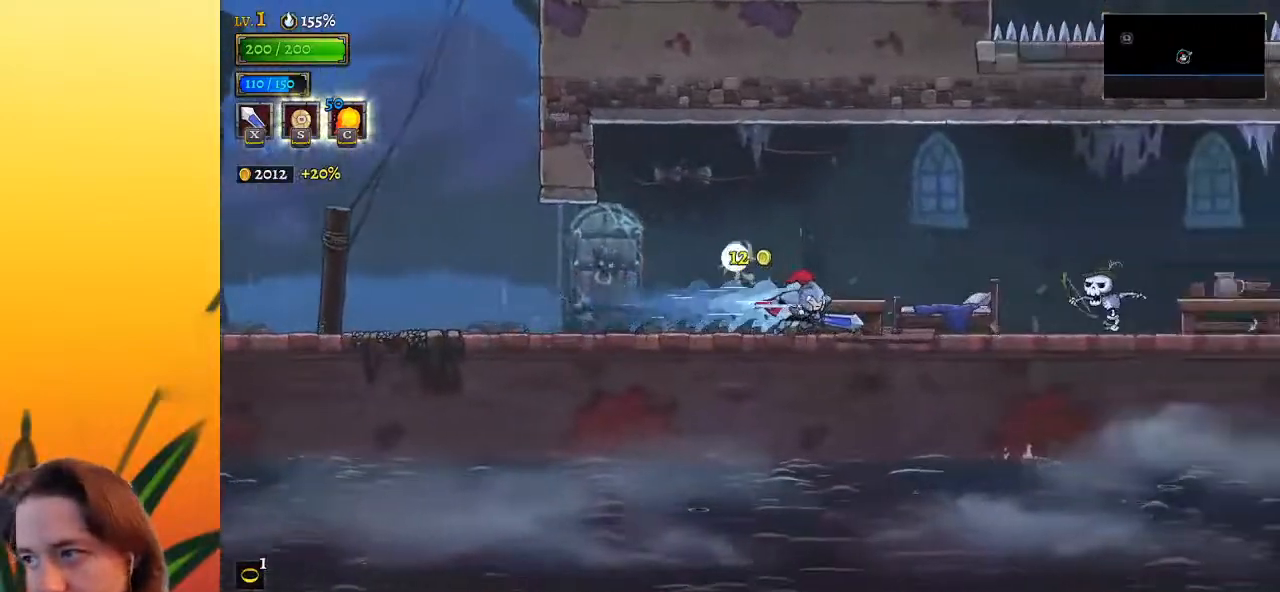
{"keys": [], "events": [[117, "x", "down"], [167, "x", "up"], [367, "right", "up"]]}
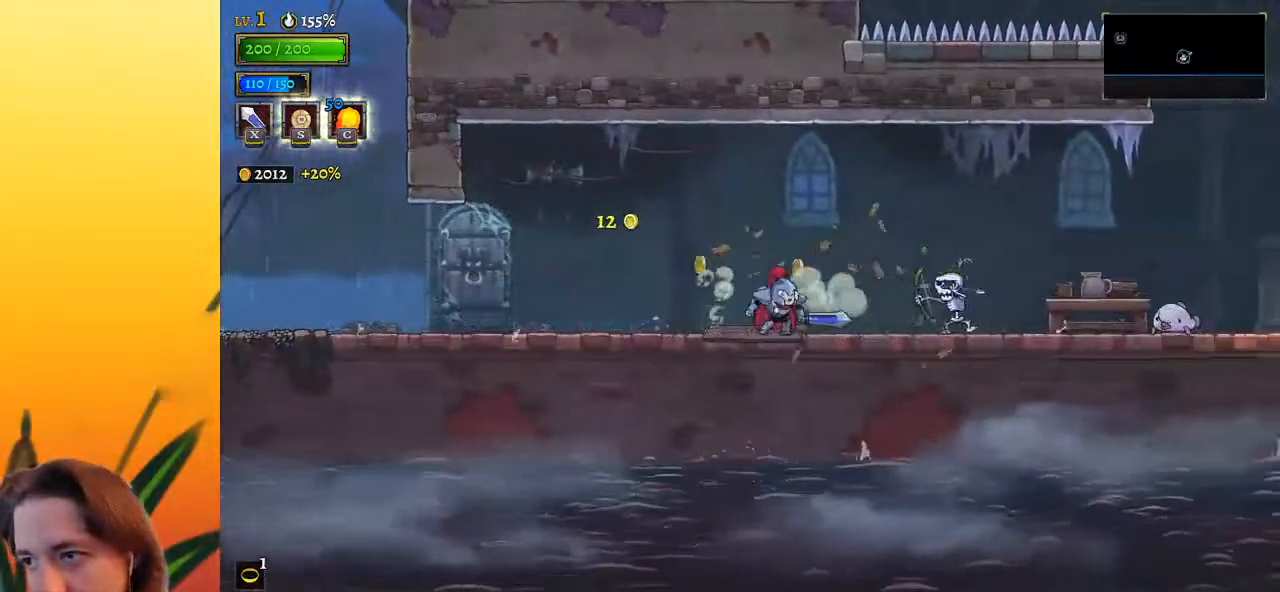
{"keys": ["right"], "events": [[100, "right", "down"], [183, "z", "down"], [467, "z", "up"]]}
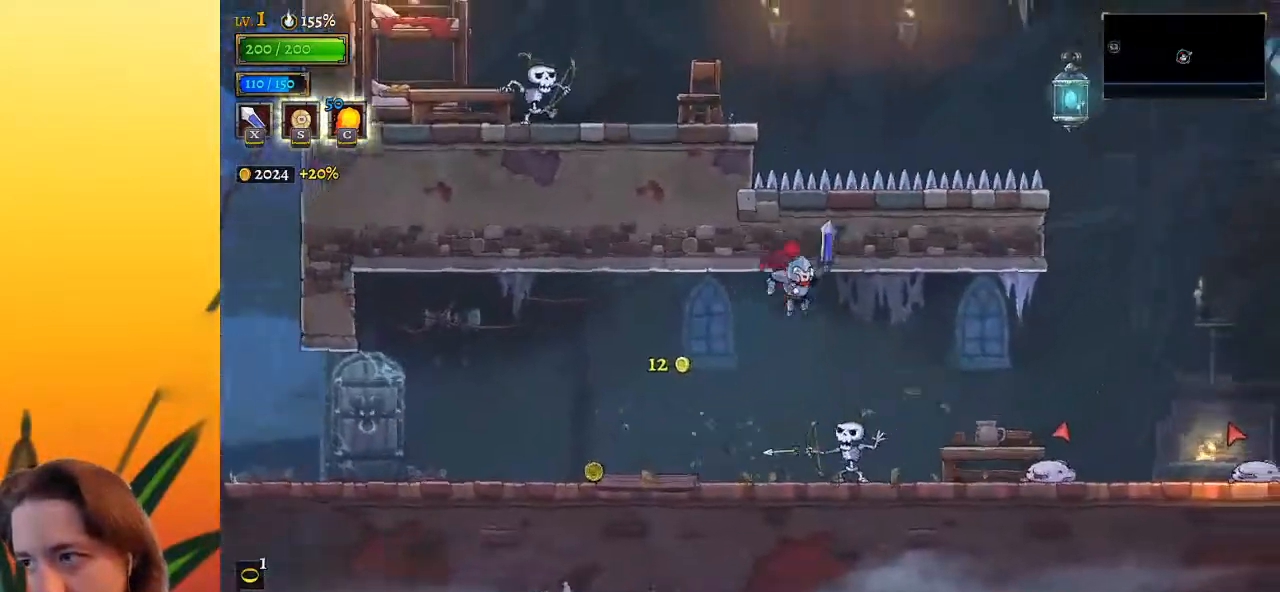
{"keys": ["right"], "events": [[17, "d", "down"], [200, "d", "up"]]}